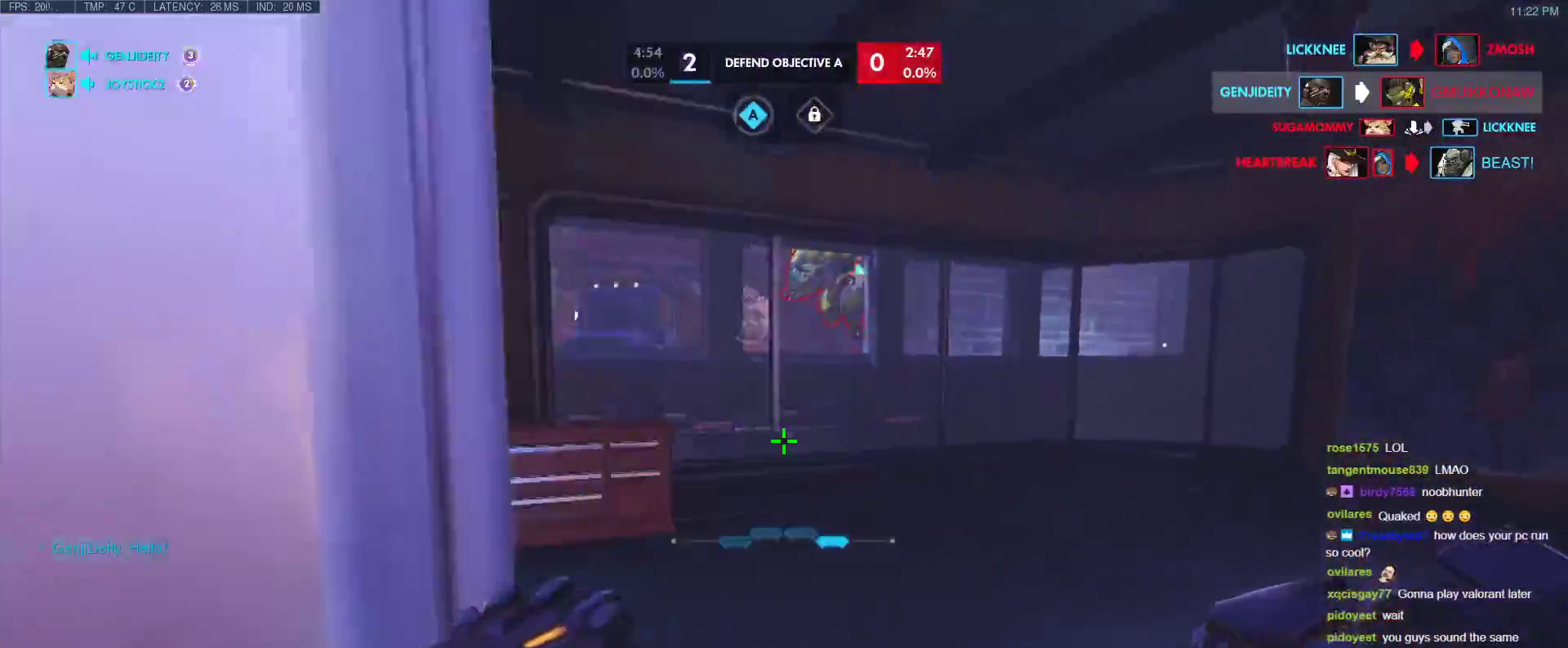
Gameplay with keyboard; each line is a JSON object with the keys held at the frame after it. "events" lists presses ("down") and releases ("up") of "1", "2", "3", "4", "5", "a", "alt", "b", "c", "caps_lock", "ctrl", "d", "e", "f", "g", "n", "q", "r", "s", "shift", "space", "t", "tab", "v", "w", "x" and "z" between this image and that frame as [ms after this image, input, new state], when the widget could be followed in between. No other keys are recorded. Mouse input is not recorded.
{"keys": ["w"], "events": [[83, "d", "up"], [267, "a", "down"], [500, "a", "up"]]}
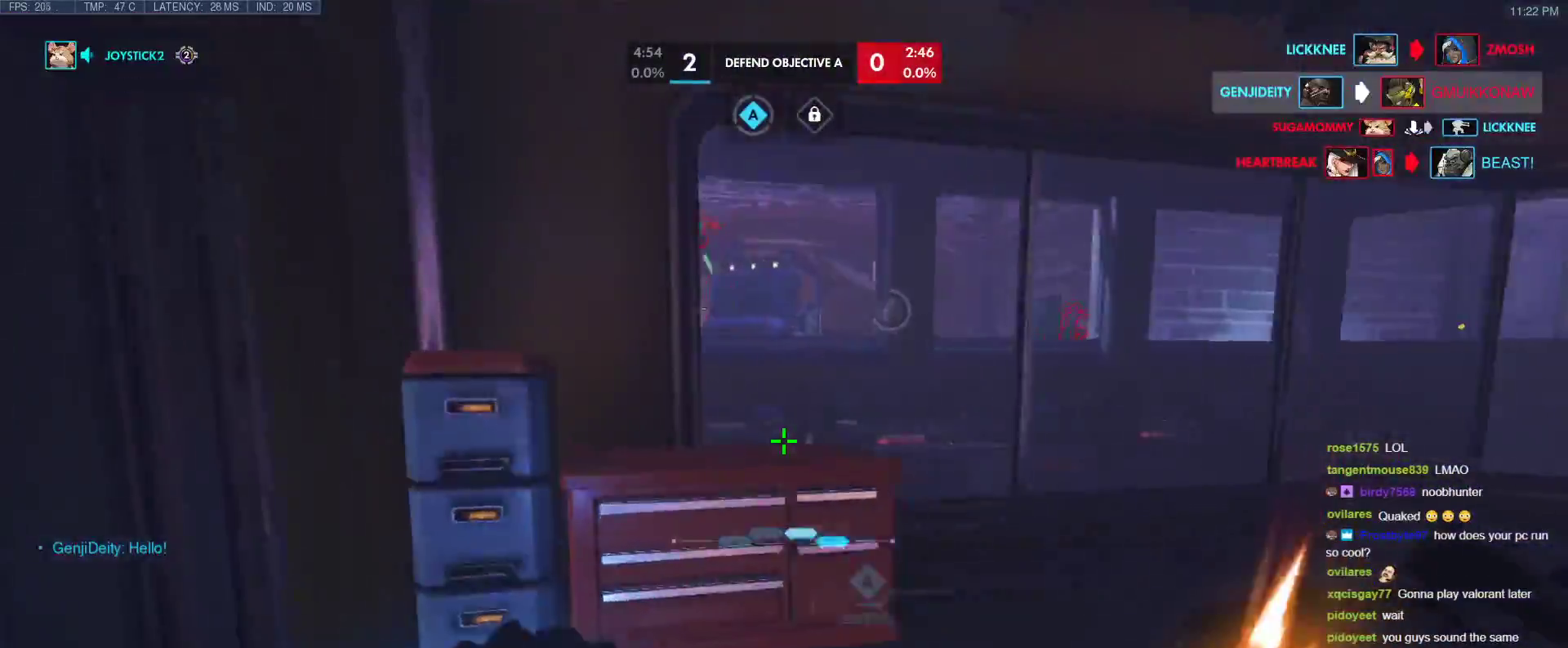
{"keys": ["space", "w"], "events": [[417, "space", "down"]]}
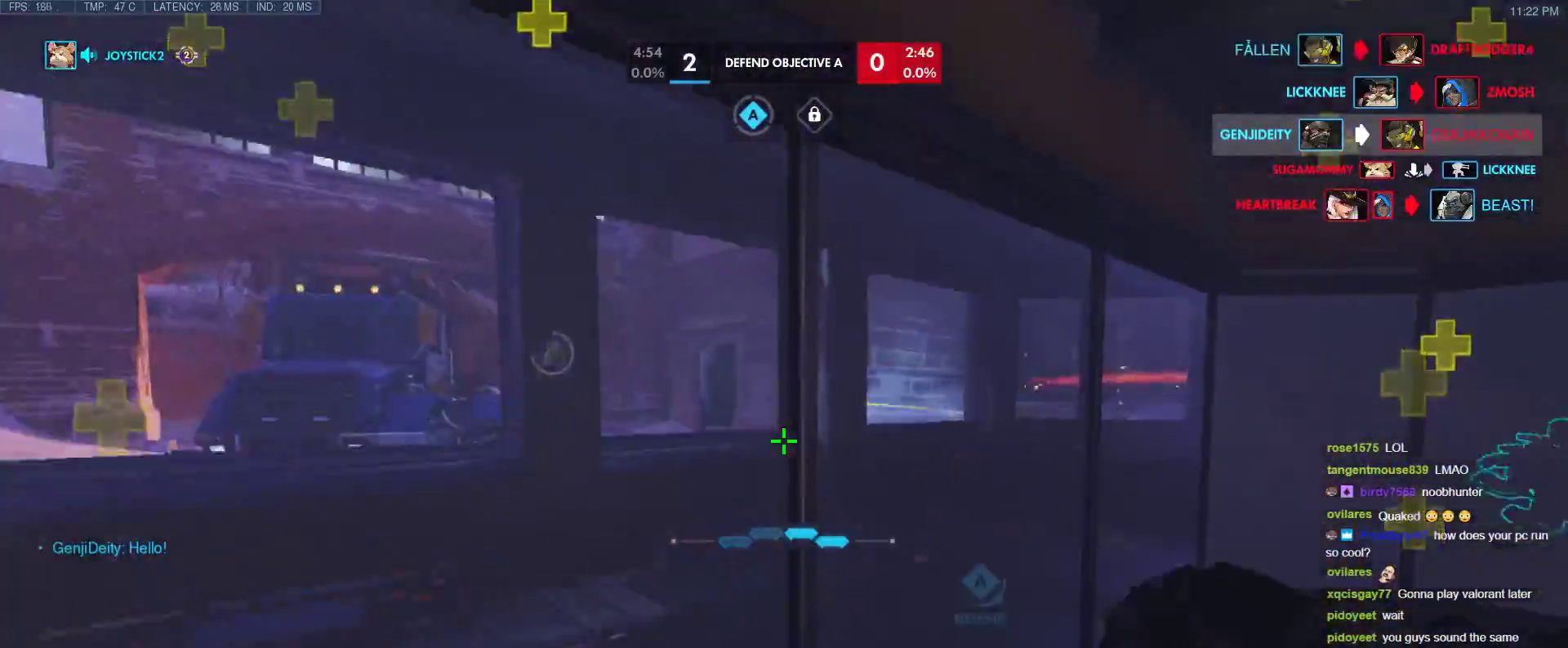
{"keys": ["d", "w"], "events": [[67, "space", "up"], [300, "d", "down"]]}
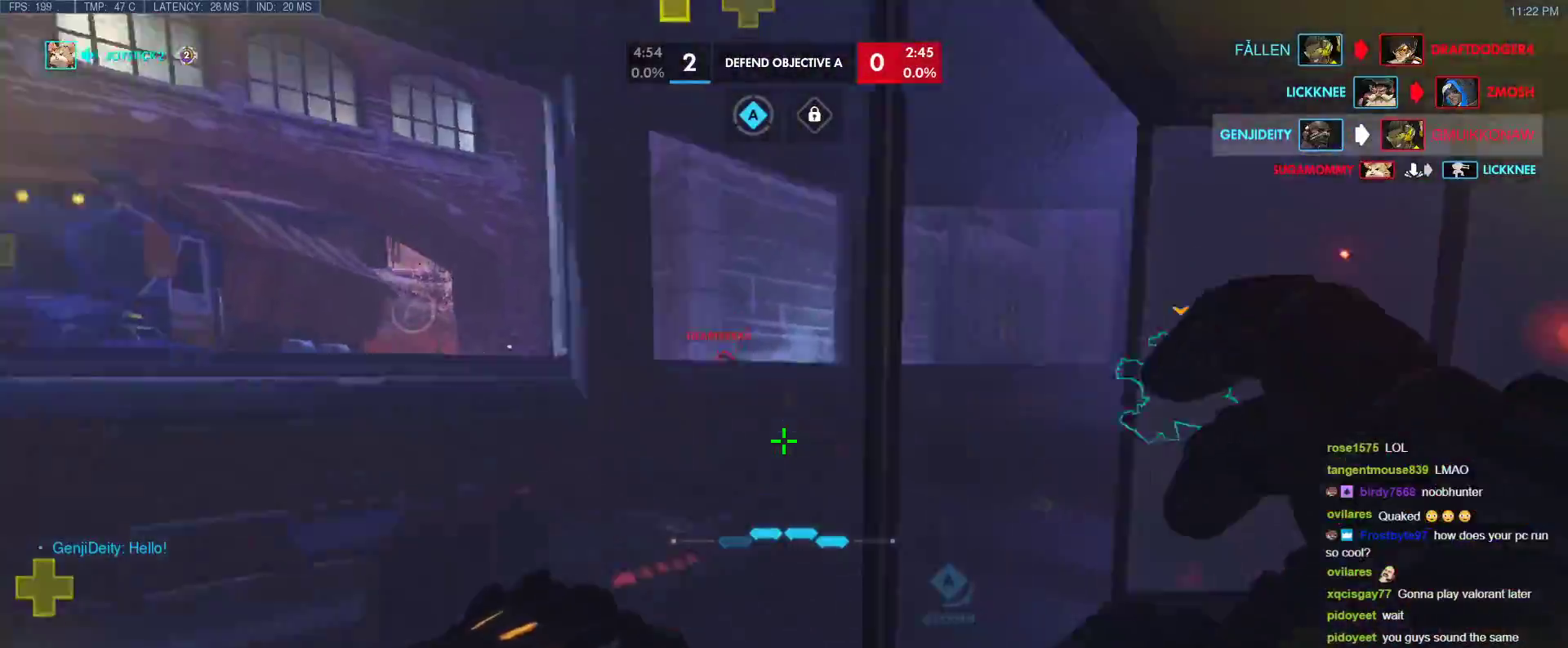
{"keys": ["d", "w"], "events": [[317, "space", "down"], [450, "space", "up"]]}
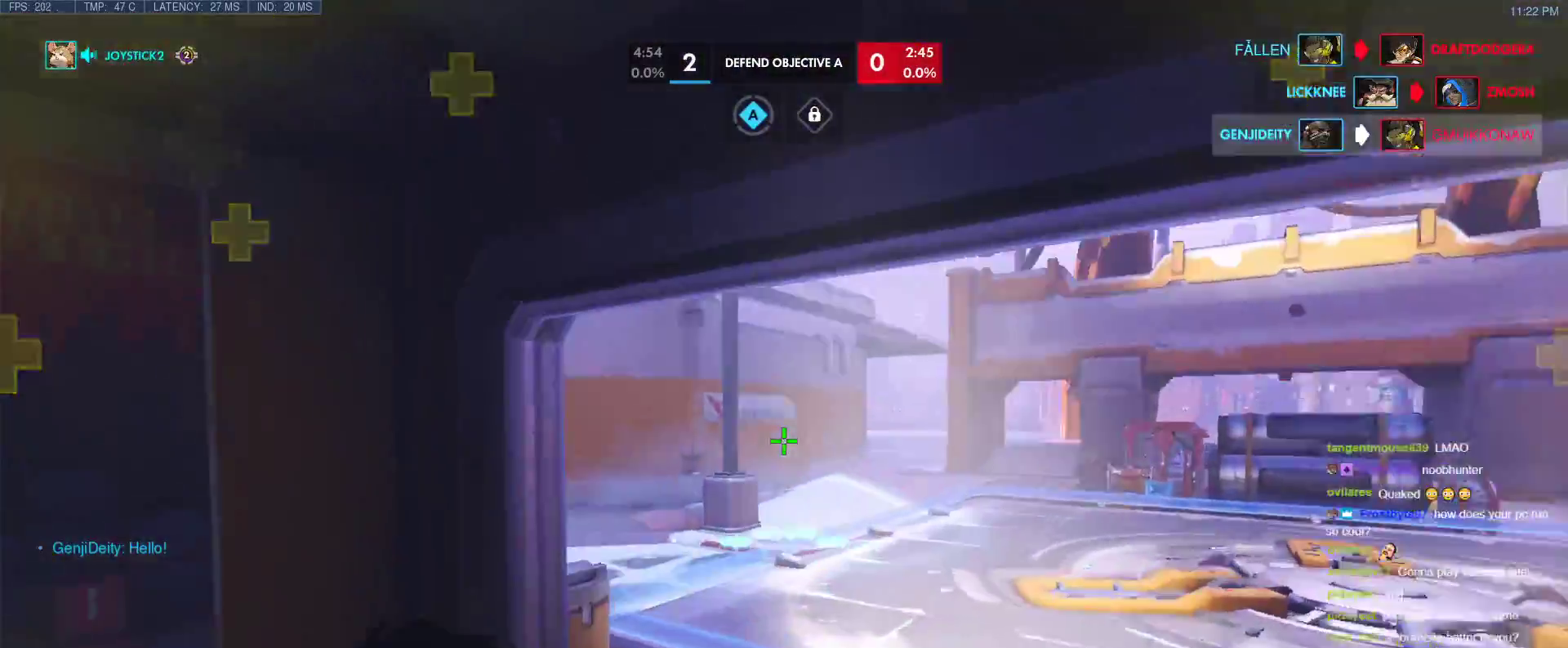
{"keys": ["d", "w"], "events": []}
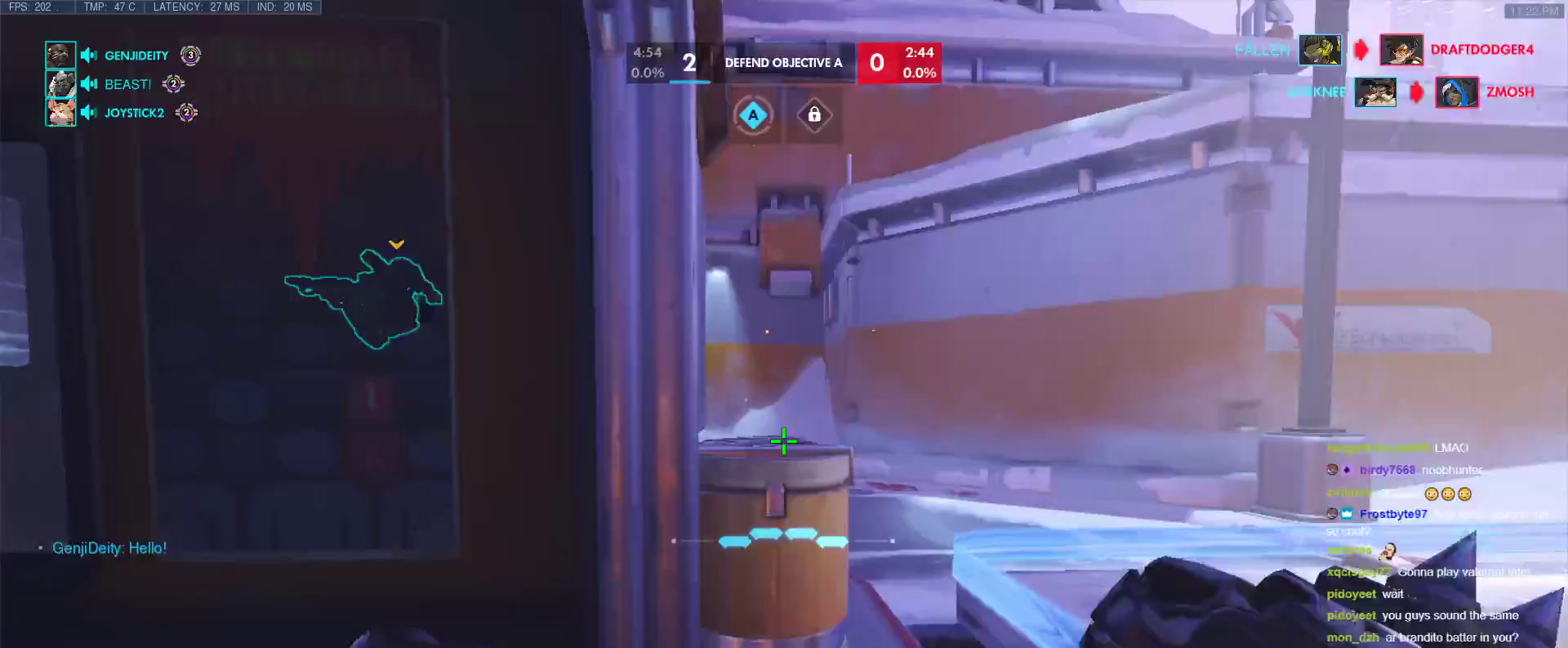
{"keys": ["a", "d"], "events": [[300, "w", "up"], [350, "a", "down"], [400, "d", "up"], [483, "d", "down"]]}
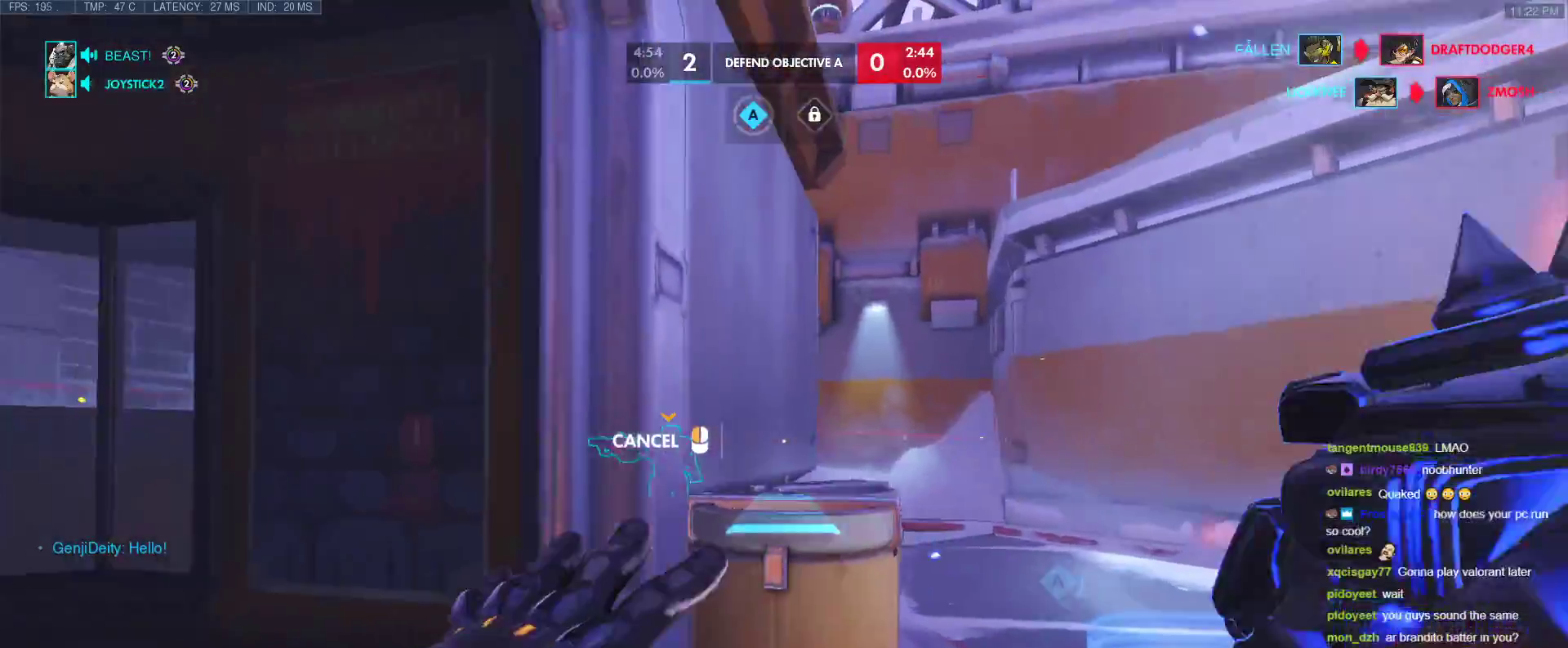
{"keys": [], "events": [[33, "a", "up"], [183, "d", "up"]]}
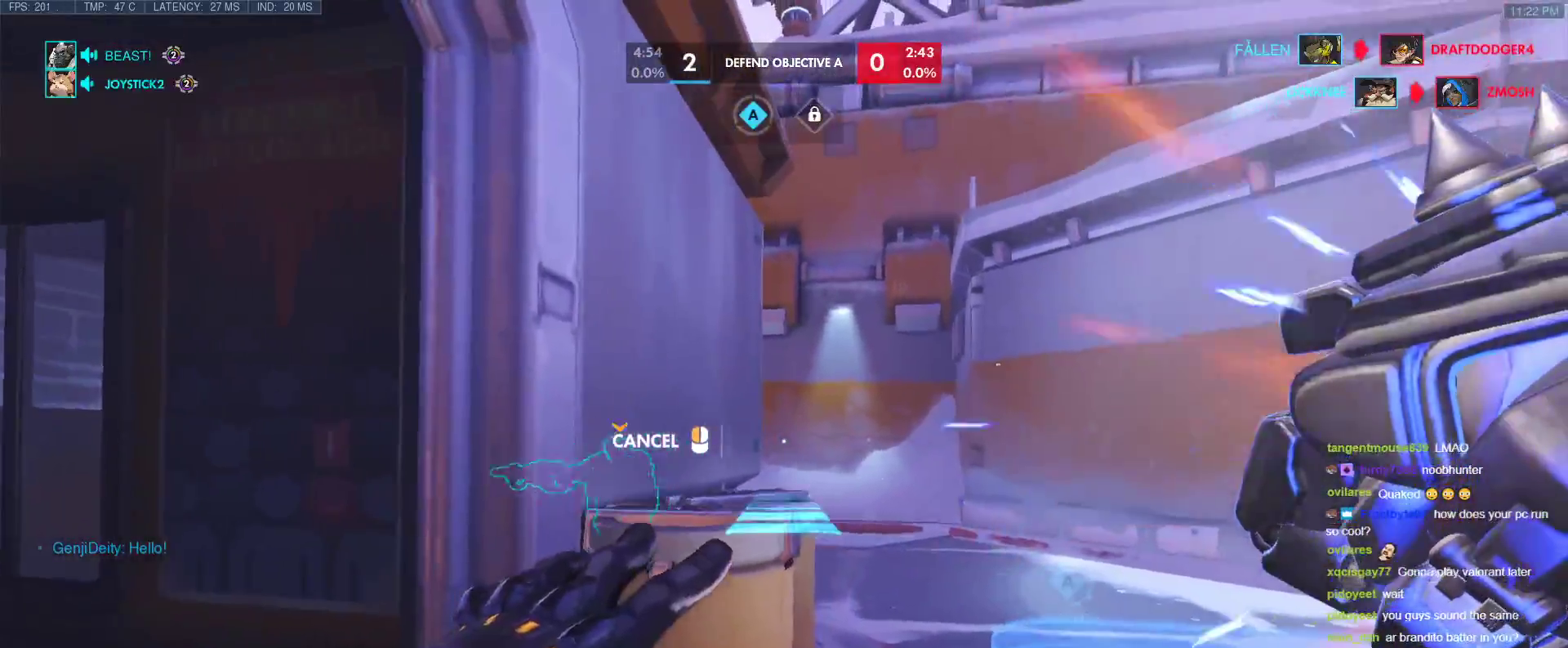
{"keys": ["w"], "events": [[150, "space", "down"], [183, "w", "down"], [233, "space", "up"], [433, "space", "down"], [467, "space", "up"]]}
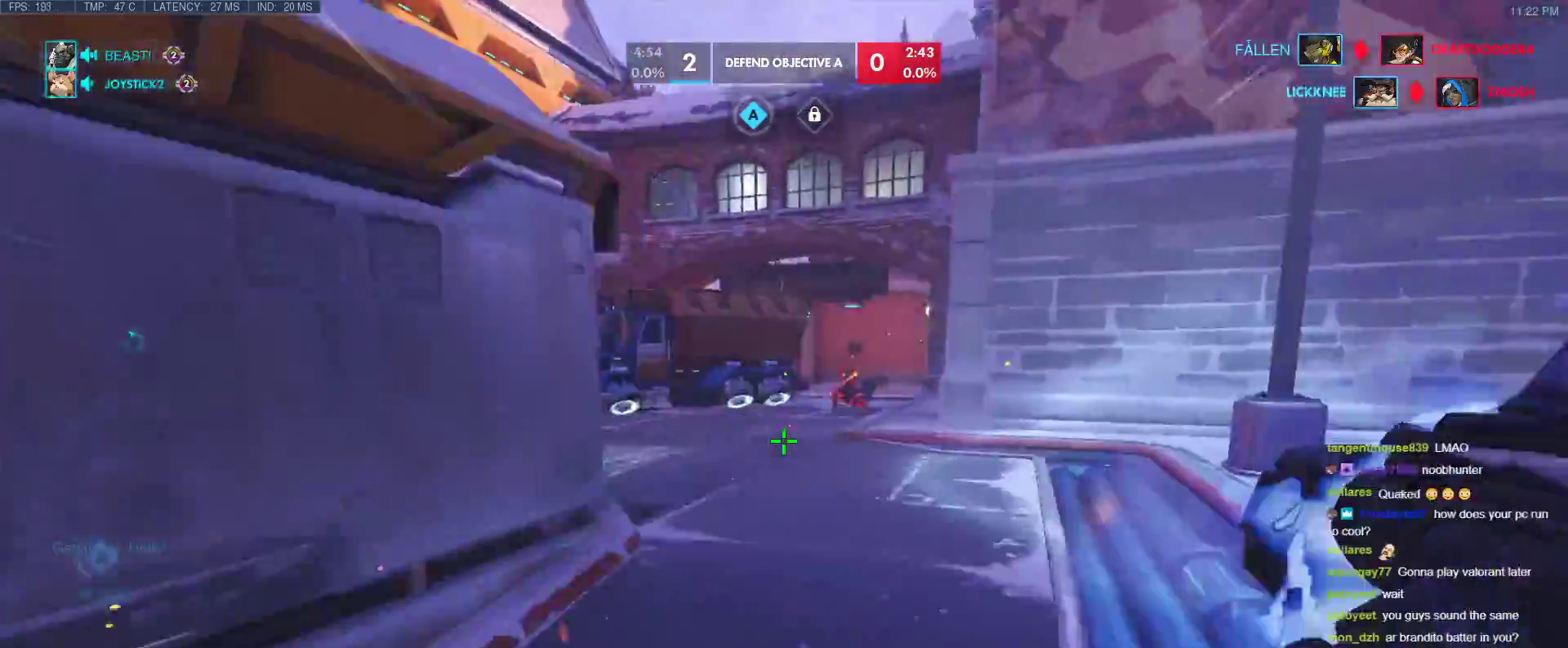
{"keys": ["w"], "events": [[17, "space", "down"], [117, "space", "up"], [250, "e", "down"], [350, "e", "up"], [400, "e", "down"], [483, "e", "up"]]}
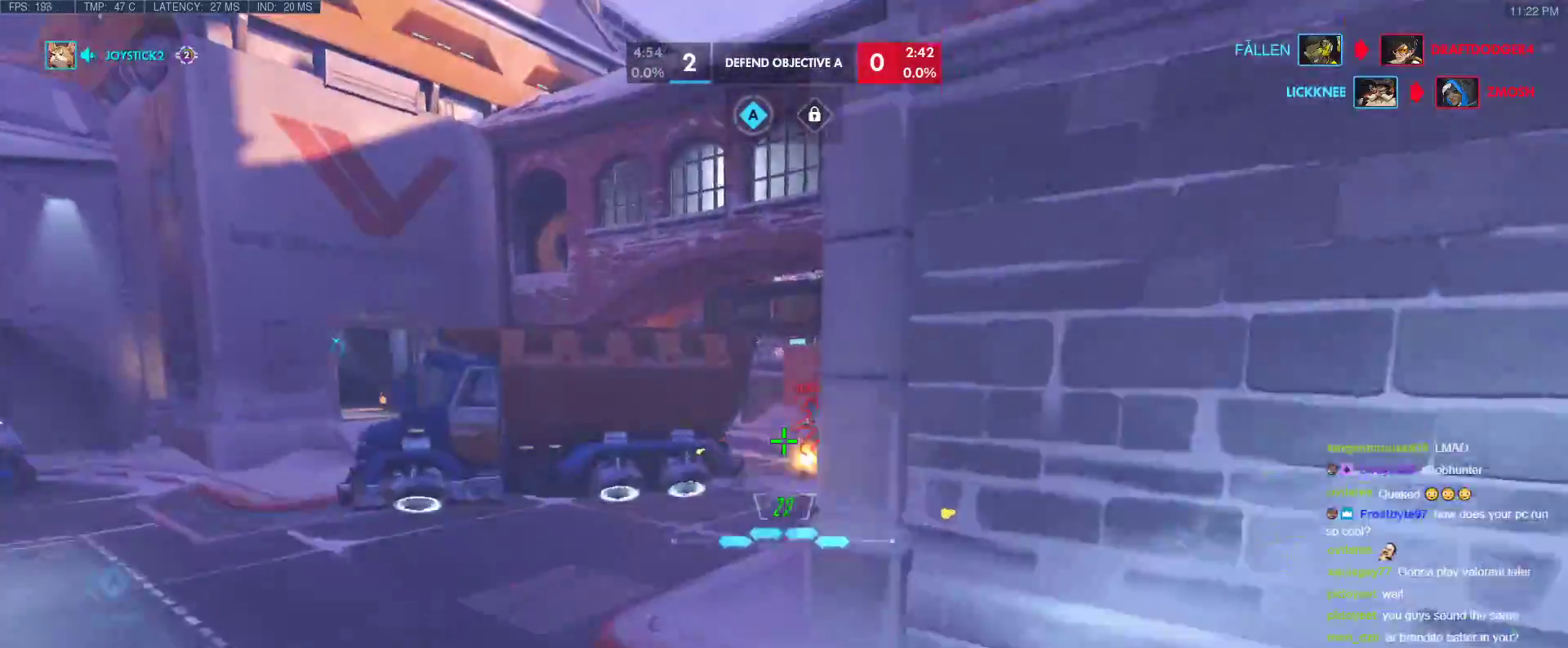
{"keys": ["a", "d", "w"], "events": [[267, "a", "down"], [500, "d", "down"]]}
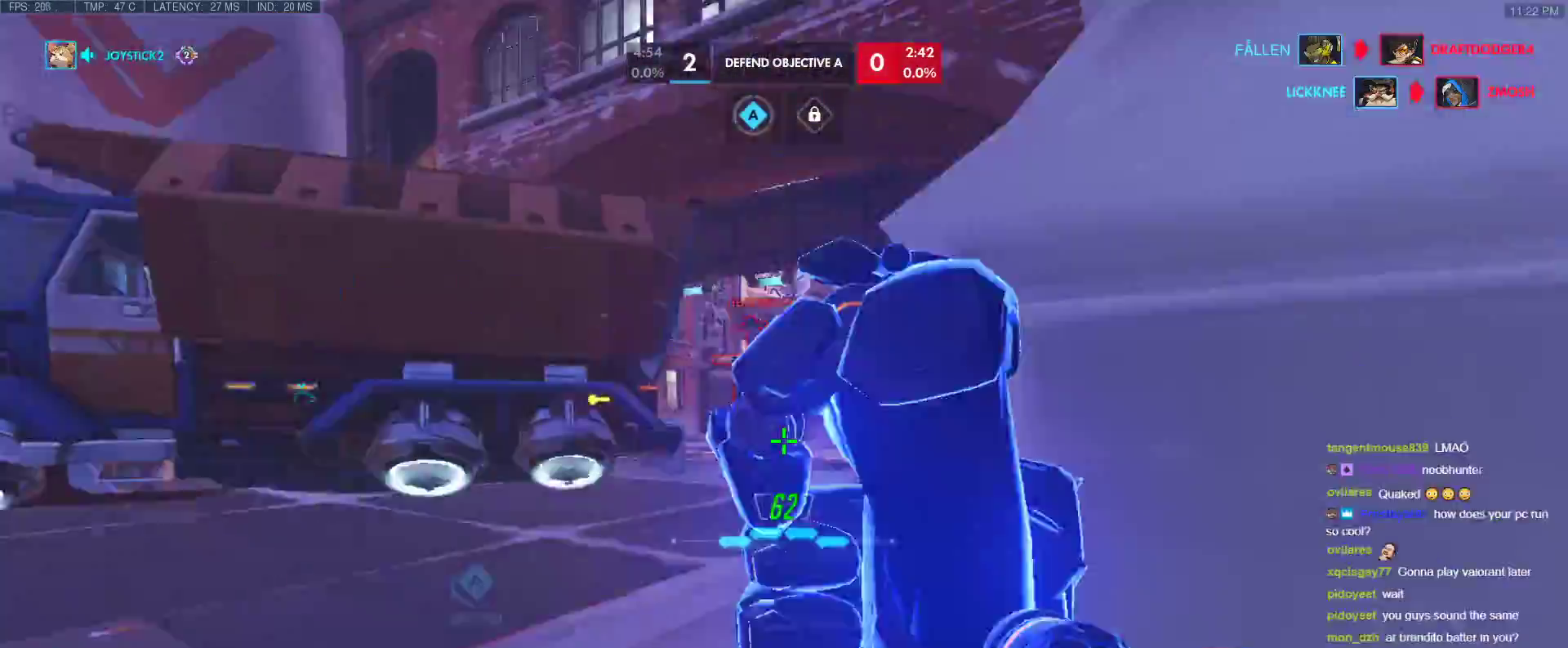
{"keys": ["d", "s"], "events": [[50, "a", "up"], [50, "w", "up"], [150, "s", "down"], [183, "space", "down"], [383, "space", "up"]]}
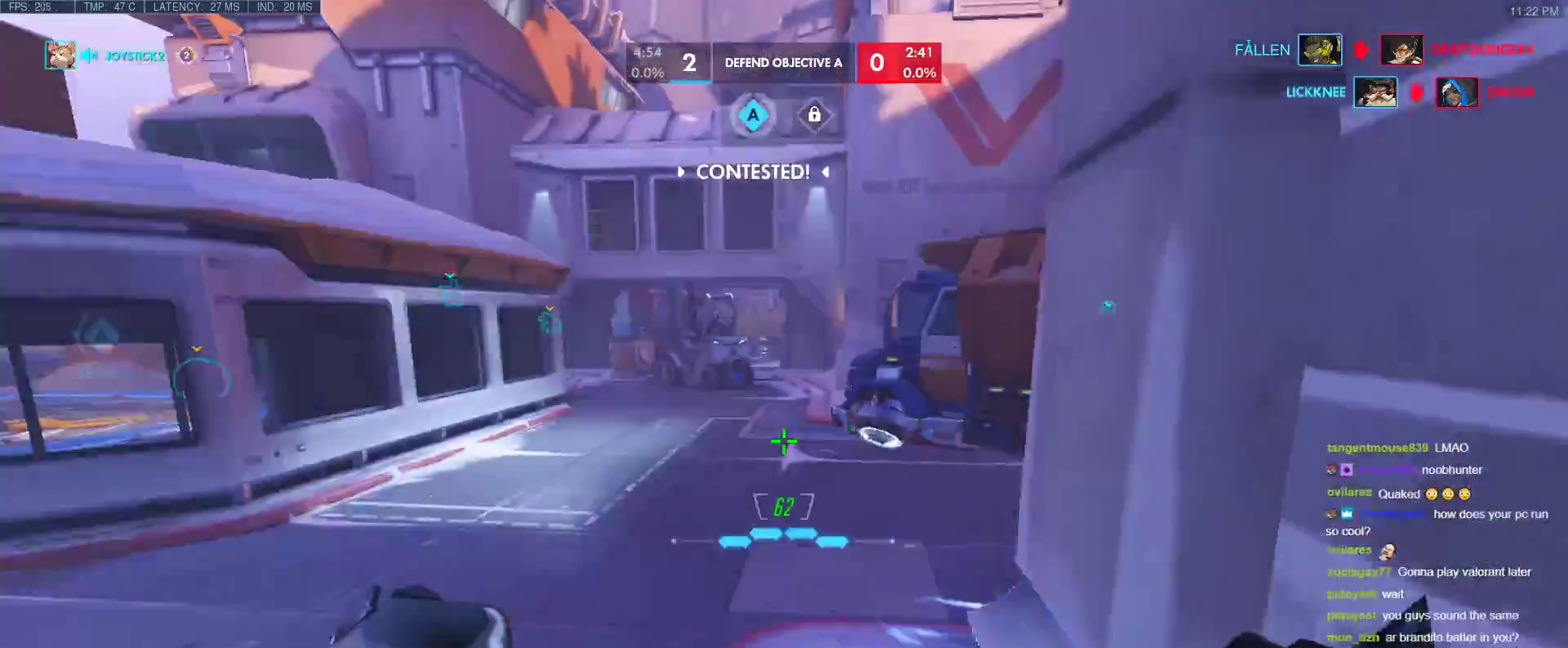
{"keys": ["a", "s"], "events": [[67, "d", "up"], [167, "r", "down"], [300, "r", "up"], [400, "a", "down"]]}
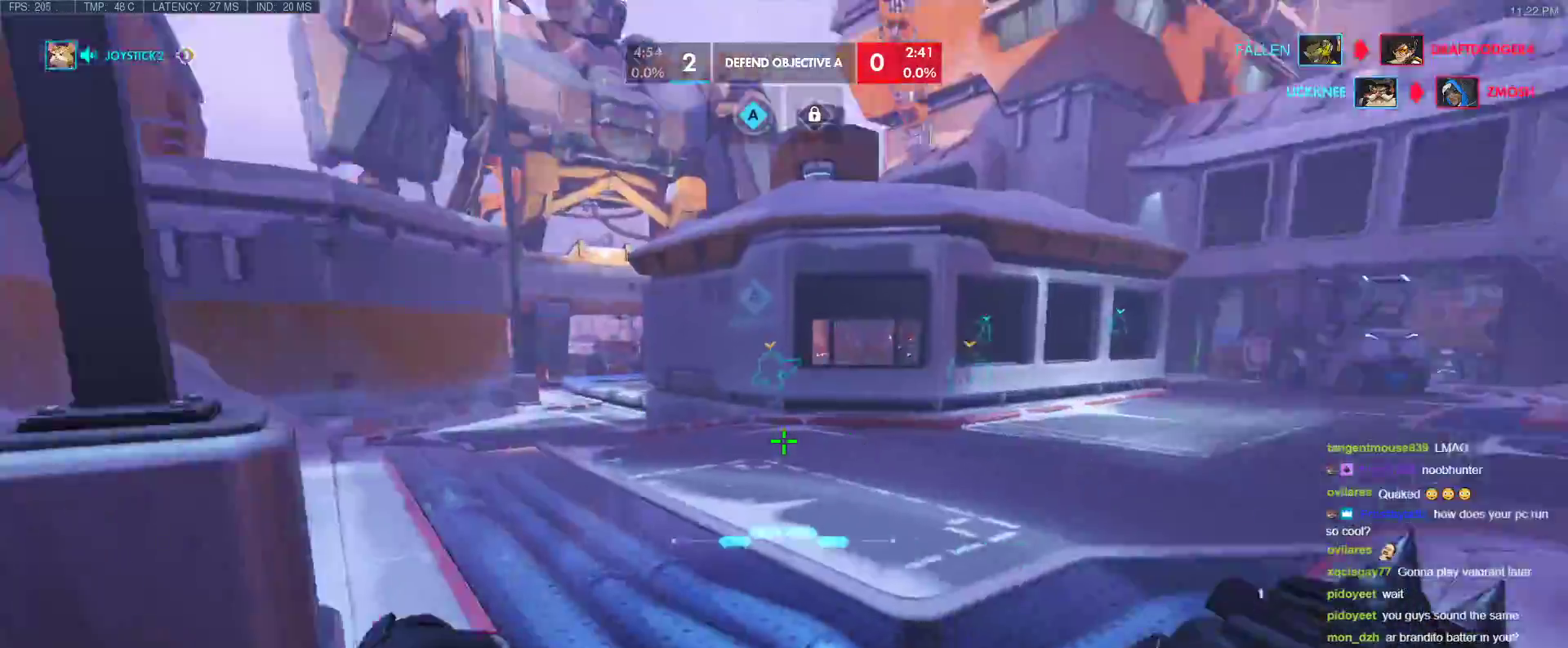
{"keys": ["a", "s"], "events": [[83, "r", "down"], [217, "r", "up"]]}
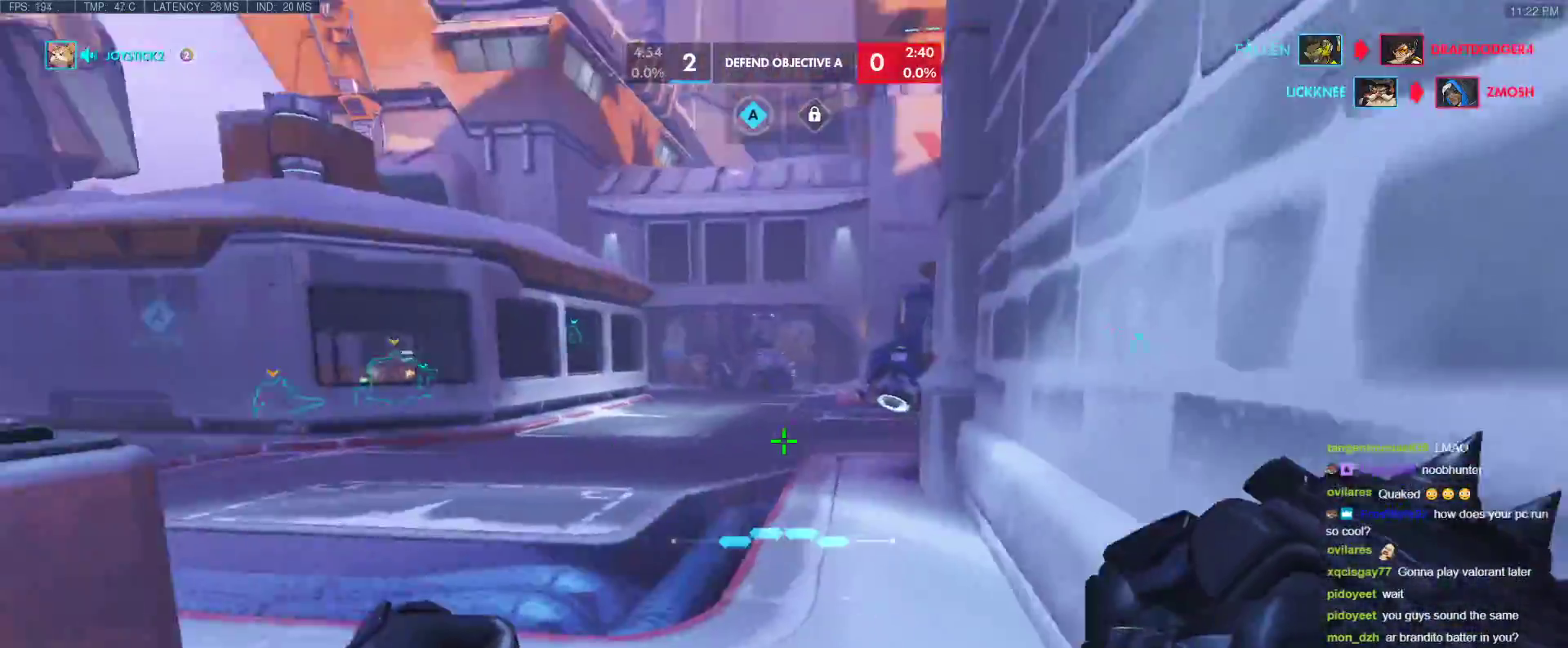
{"keys": ["a", "s"], "events": []}
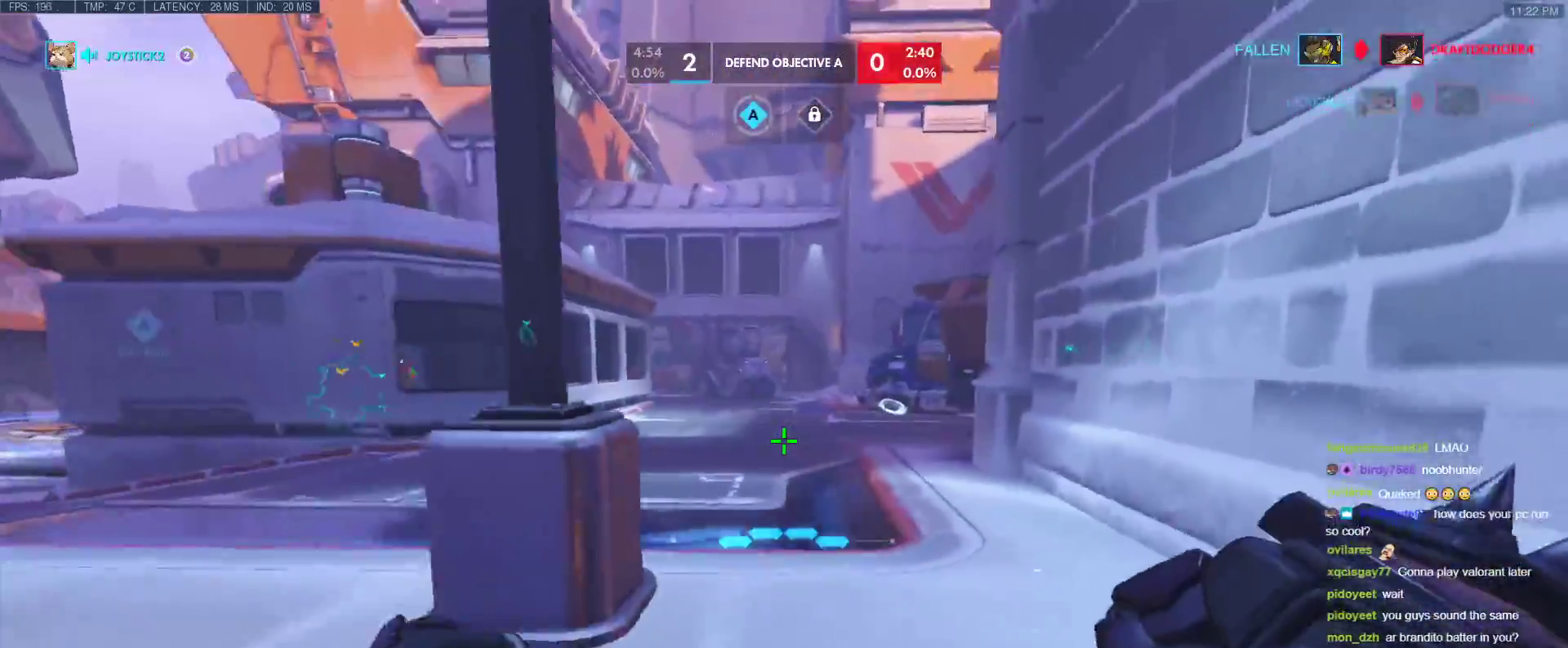
{"keys": ["a", "w"], "events": [[117, "s", "up"], [167, "d", "down"], [250, "a", "up"], [400, "a", "down"], [400, "w", "down"], [433, "d", "up"]]}
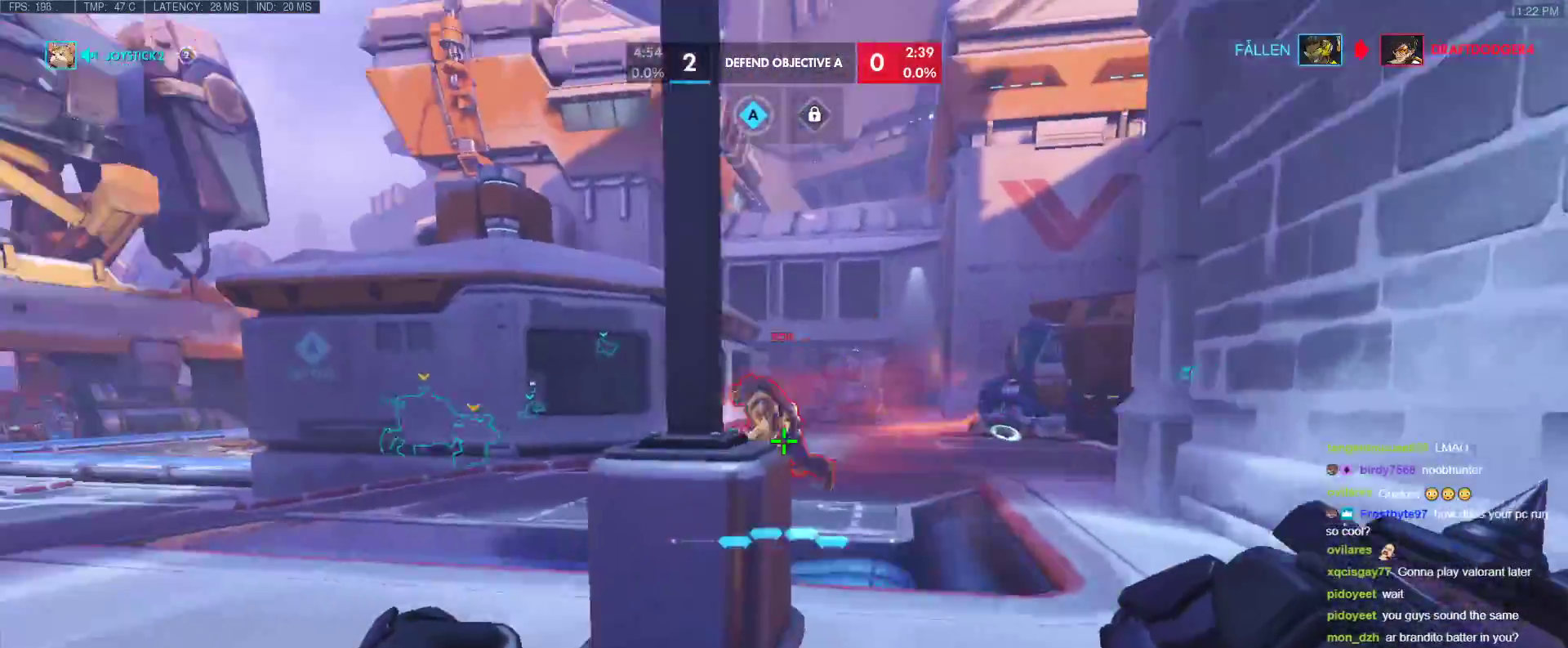
{"keys": ["d"], "events": [[267, "d", "down"], [317, "a", "up"], [317, "w", "up"]]}
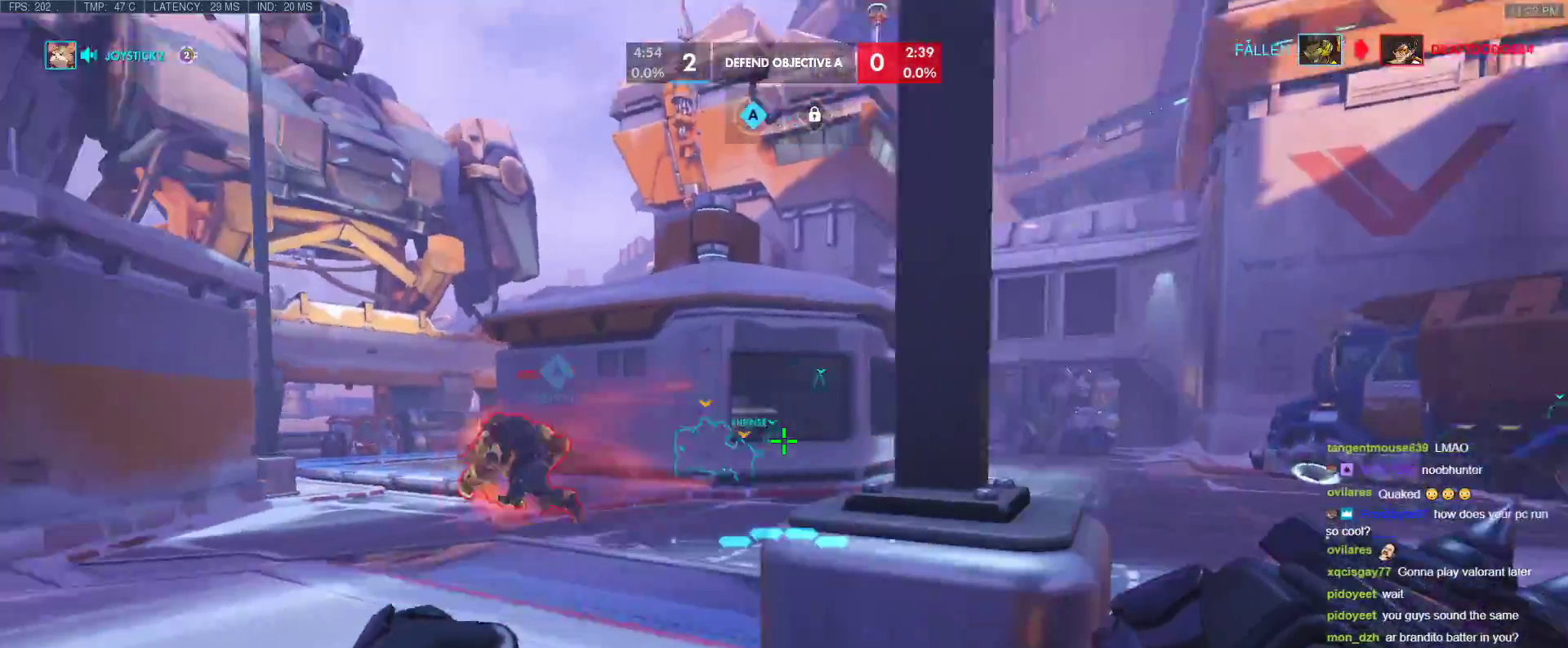
{"keys": ["a"], "events": [[100, "a", "down"], [150, "d", "up"]]}
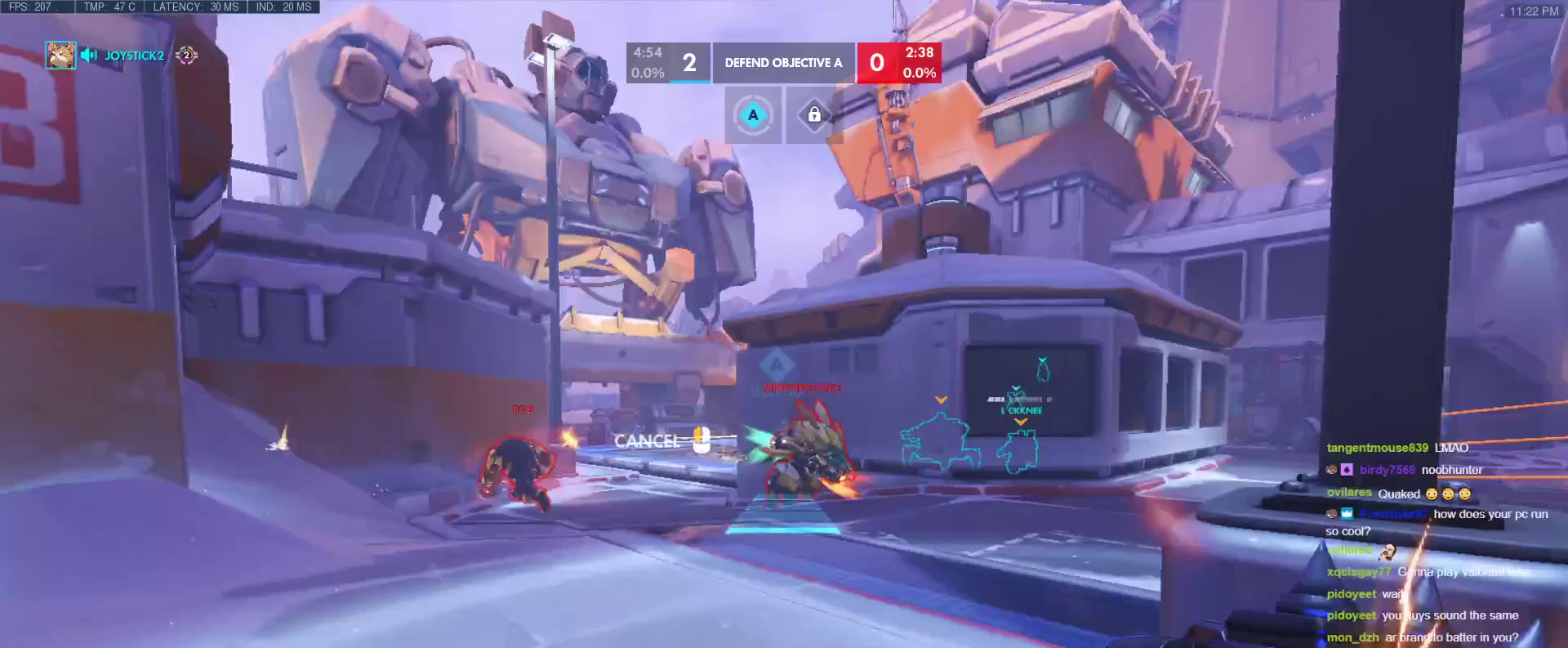
{"keys": ["a"], "events": []}
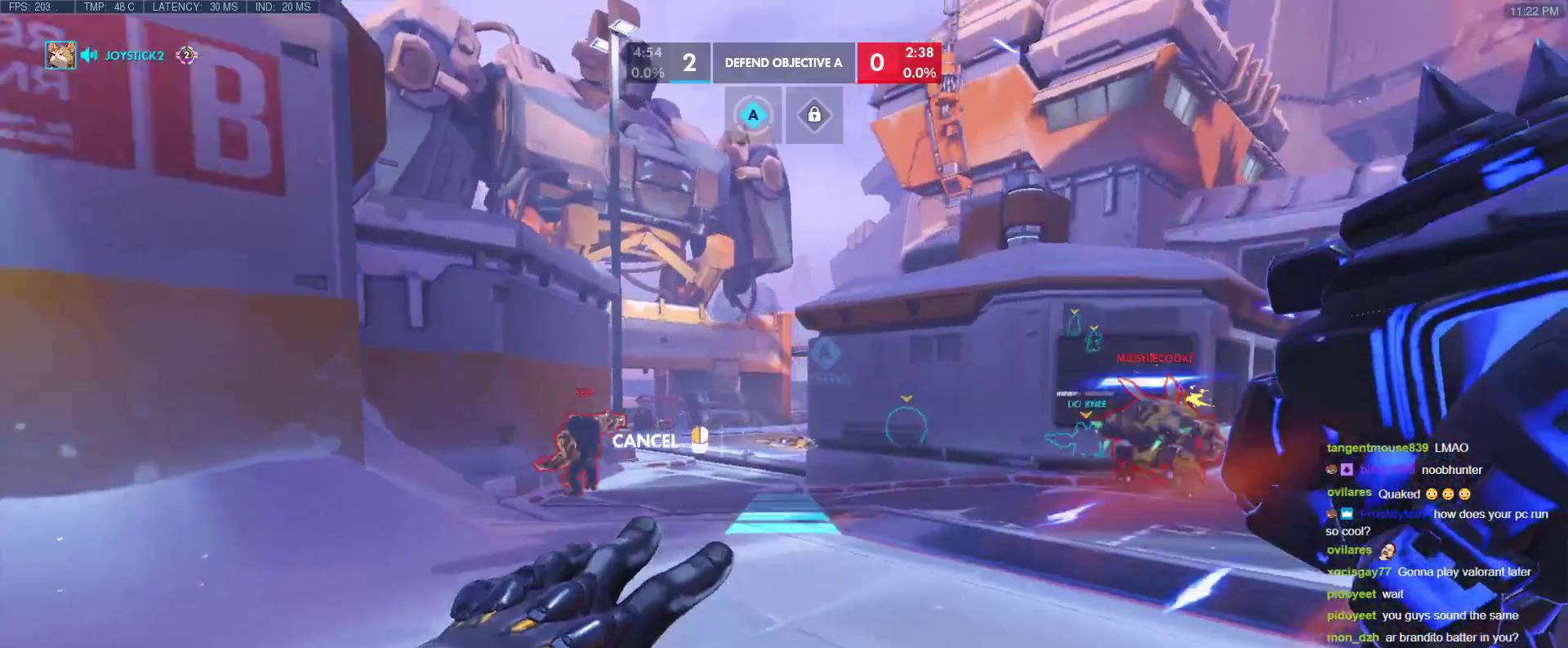
{"keys": ["w"], "events": [[450, "a", "up"], [450, "w", "down"]]}
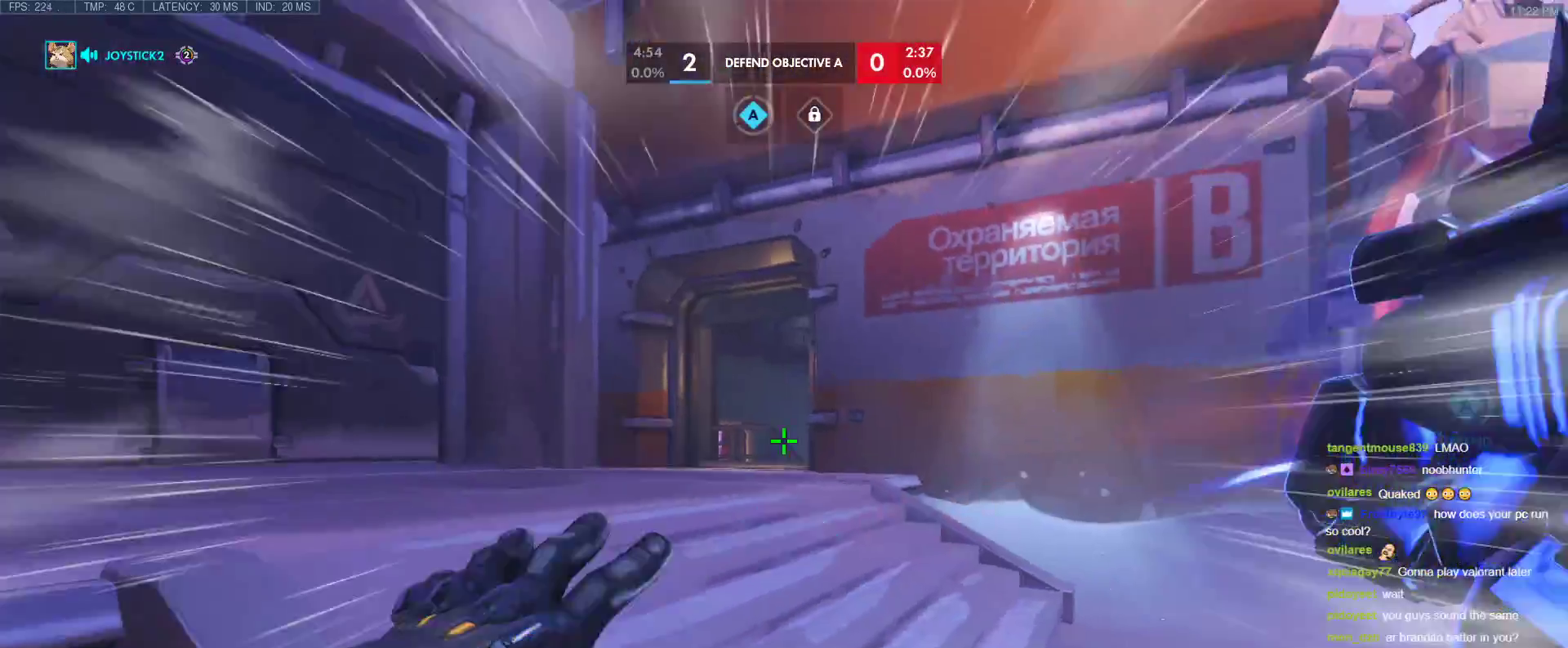
{"keys": ["w"], "events": [[283, "space", "down"], [383, "space", "up"]]}
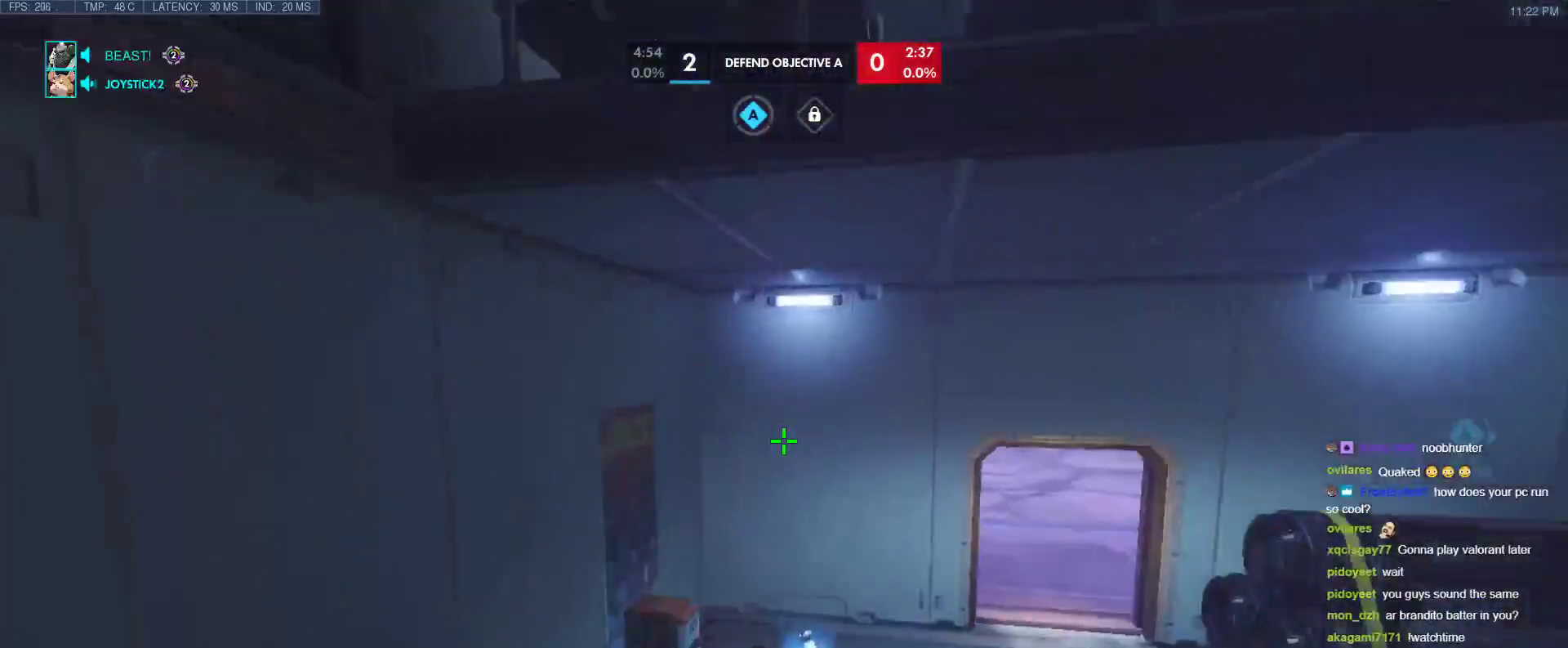
{"keys": ["w"], "events": [[350, "d", "down"], [483, "d", "up"]]}
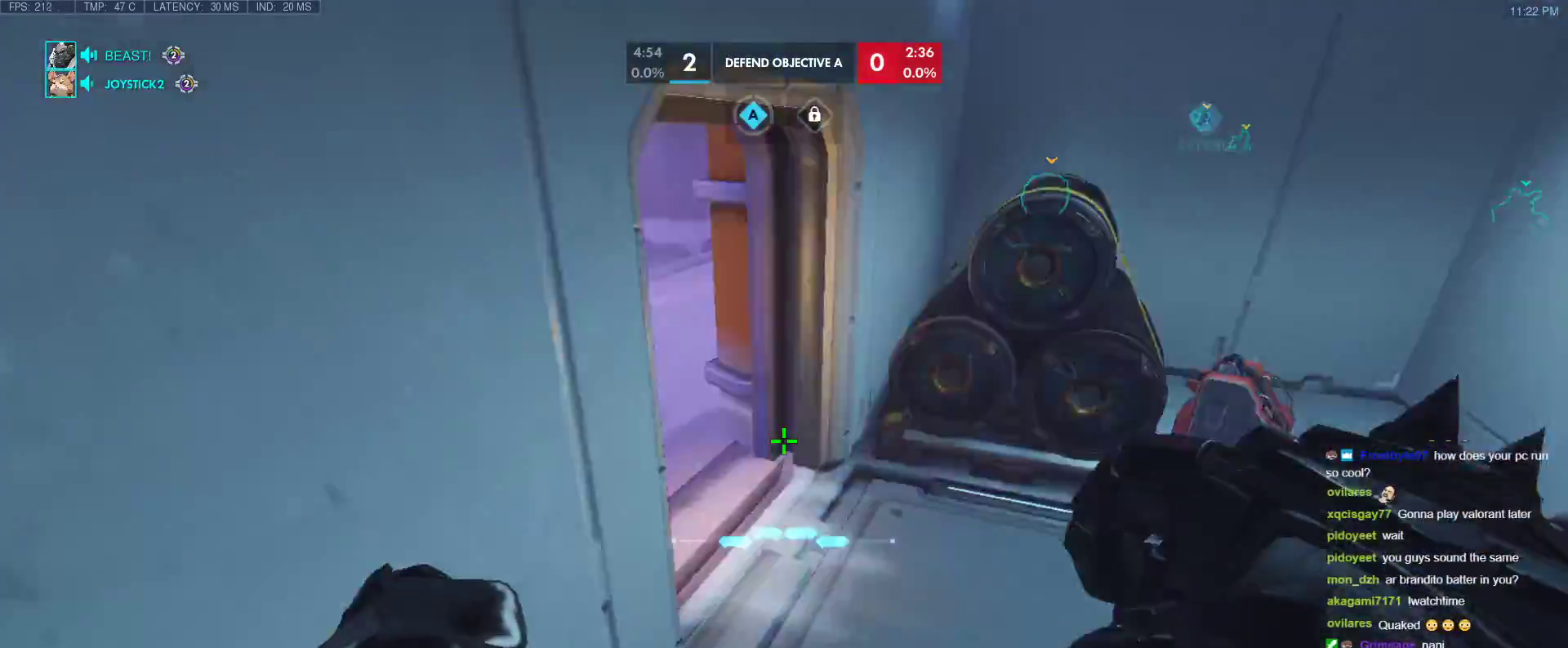
{"keys": ["w"], "events": [[217, "r", "down"], [317, "r", "up"]]}
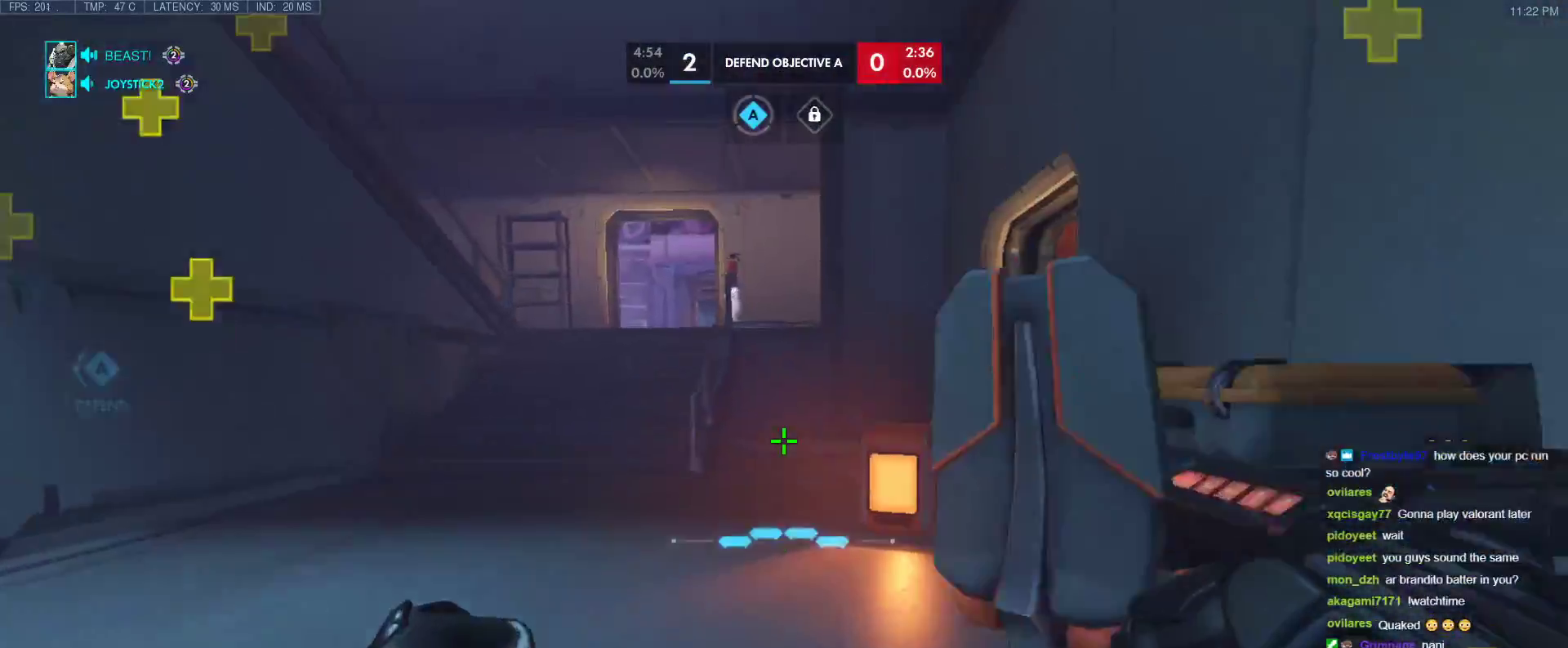
{"keys": ["a", "w"], "events": [[150, "space", "down"], [283, "a", "down"], [283, "space", "up"]]}
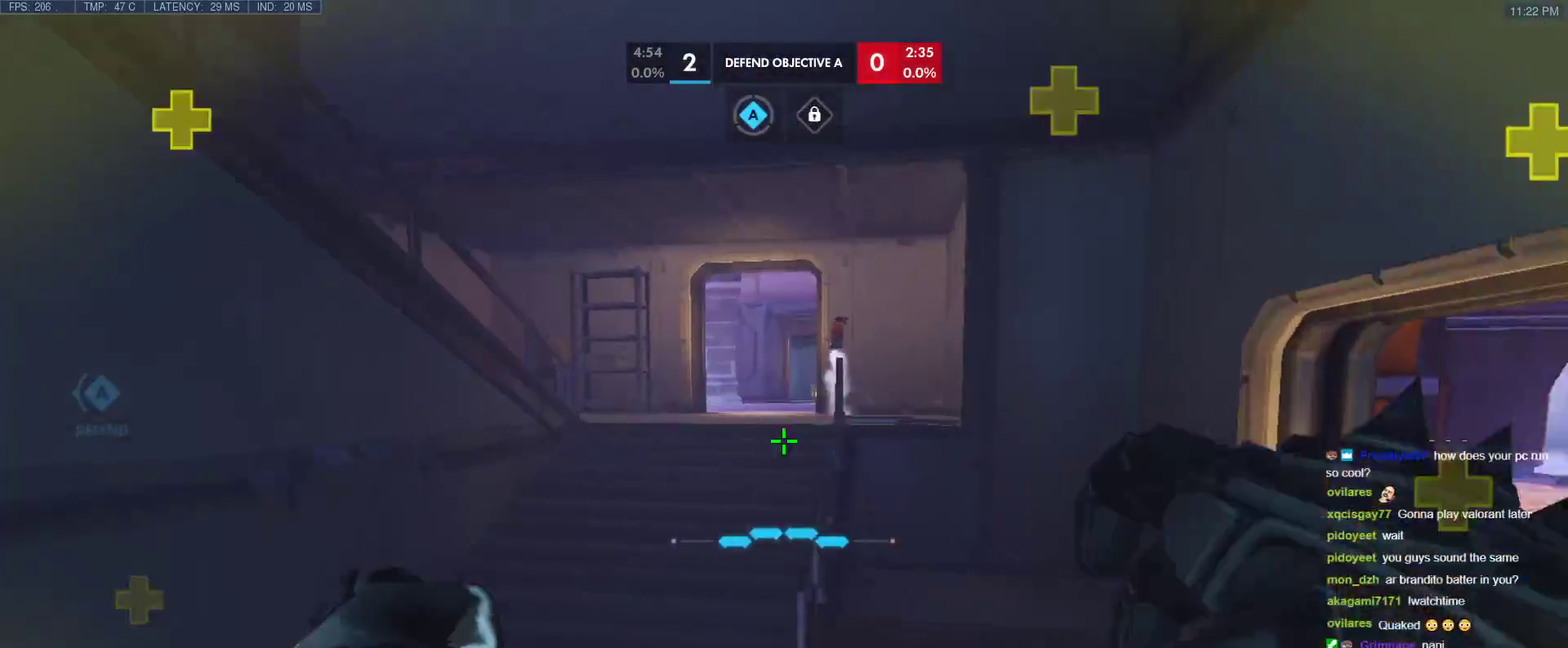
{"keys": ["w"], "events": [[17, "a", "up"], [200, "r", "down"], [250, "r", "up"], [400, "space", "down"], [433, "space", "up"]]}
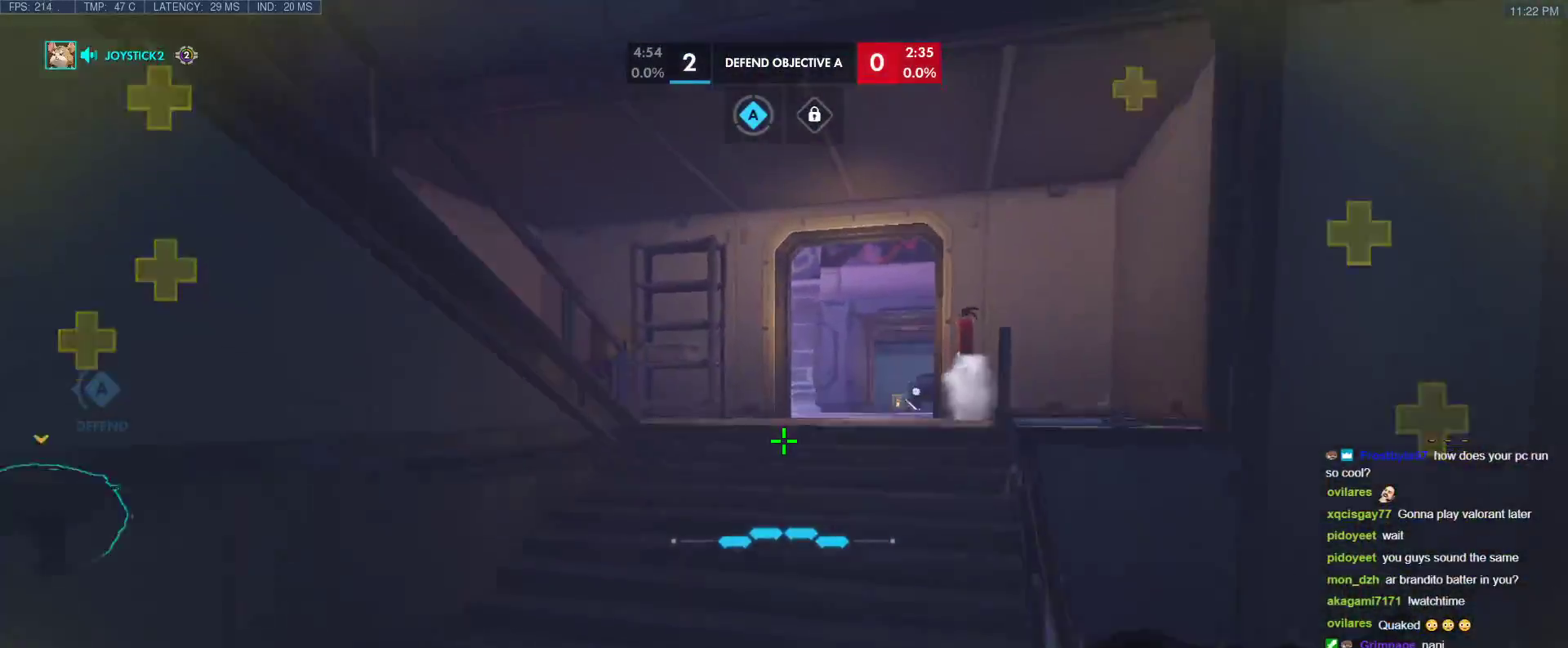
{"keys": ["w"], "events": []}
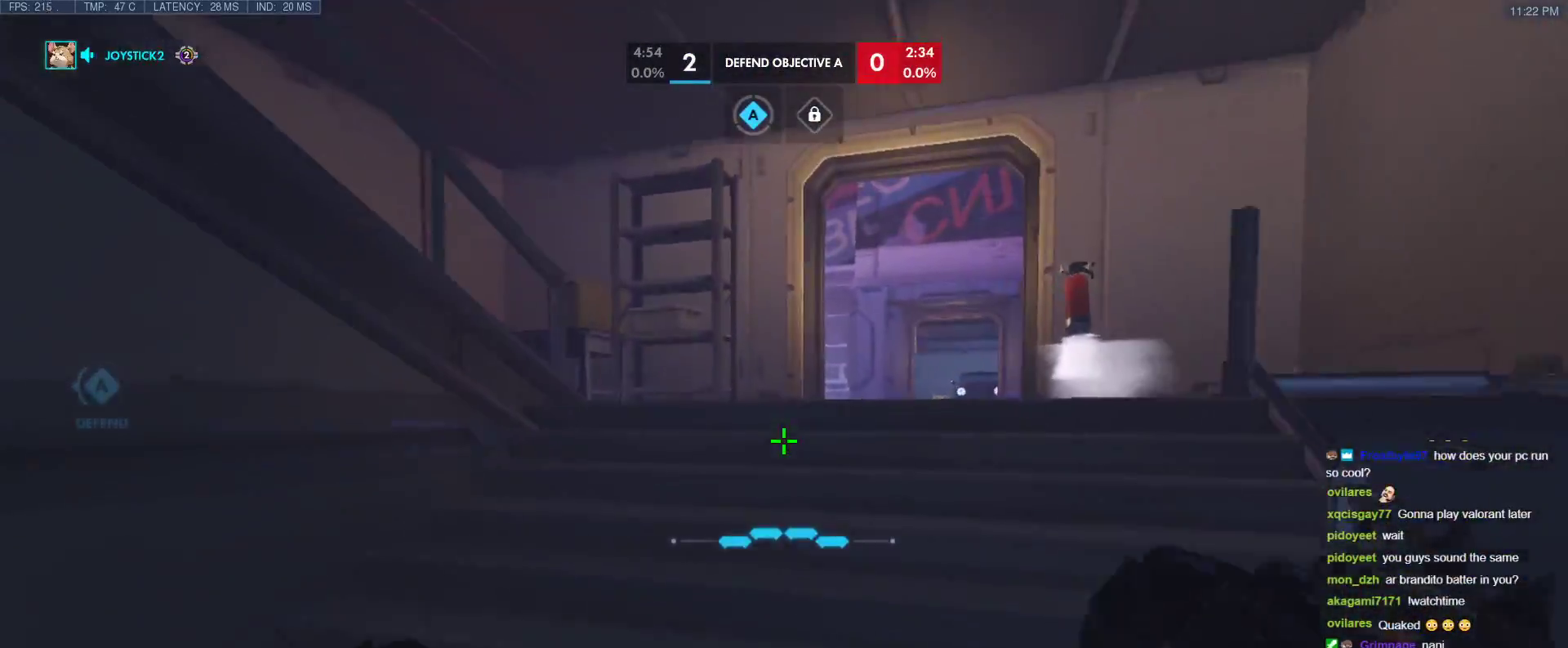
{"keys": ["w"], "events": []}
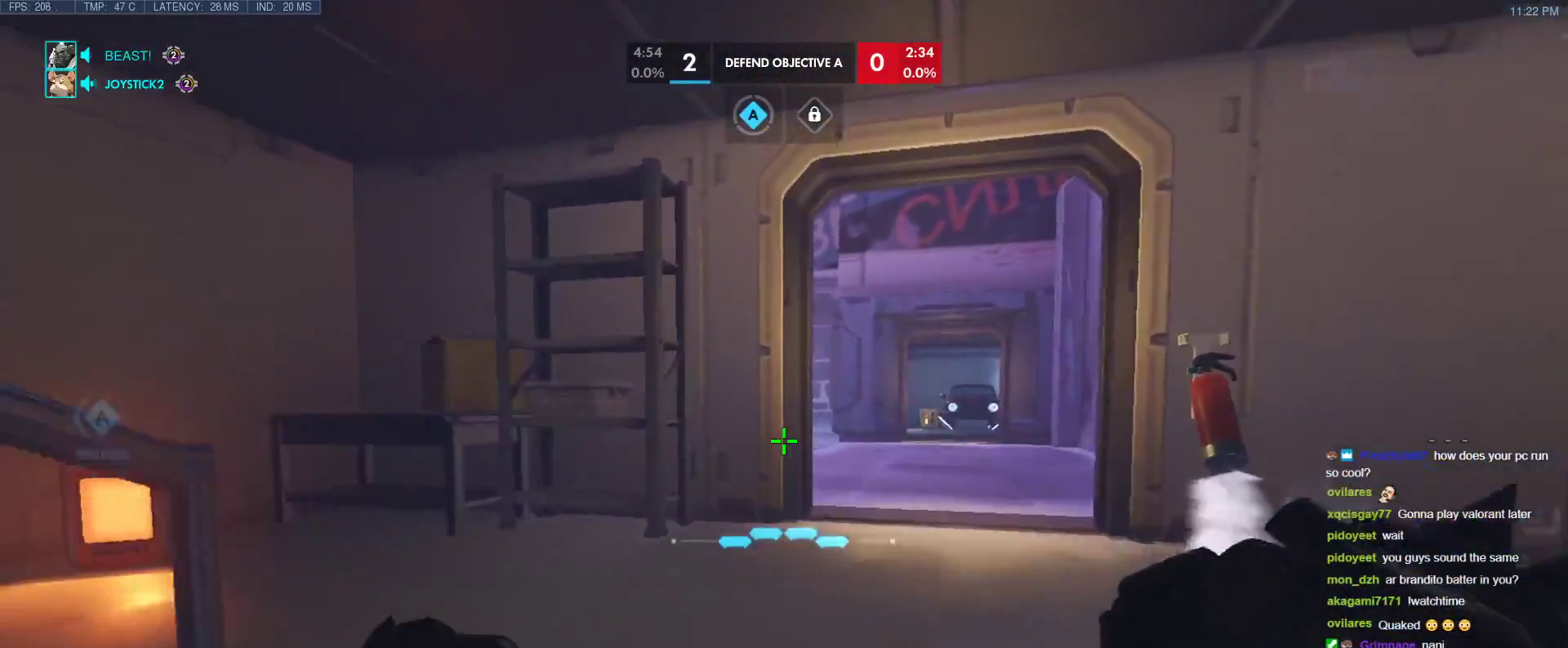
{"keys": ["d", "w"], "events": [[117, "d", "down"]]}